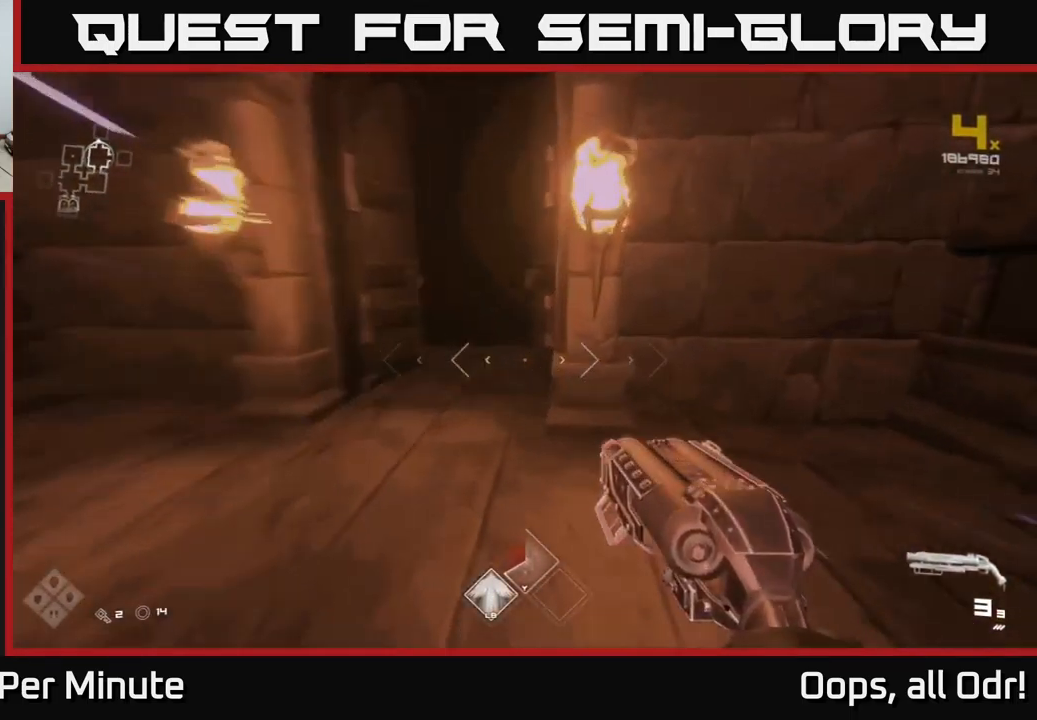
Gameplay with a controller (Xbox layout); each line is a JSON object with the inputs held at the frame after it. "events" lists button and stick changes between this image and that frame as [ms after this image, input, new state], when the widget could be followed in between.
{"buttons": ["L1"], "left_stick": "up", "right_stick": "left", "events": [[100, "right_stick", "center"], [300, "left_stick", "up-left"], [450, "left_stick", "up"], [483, "right_stick", "left"]]}
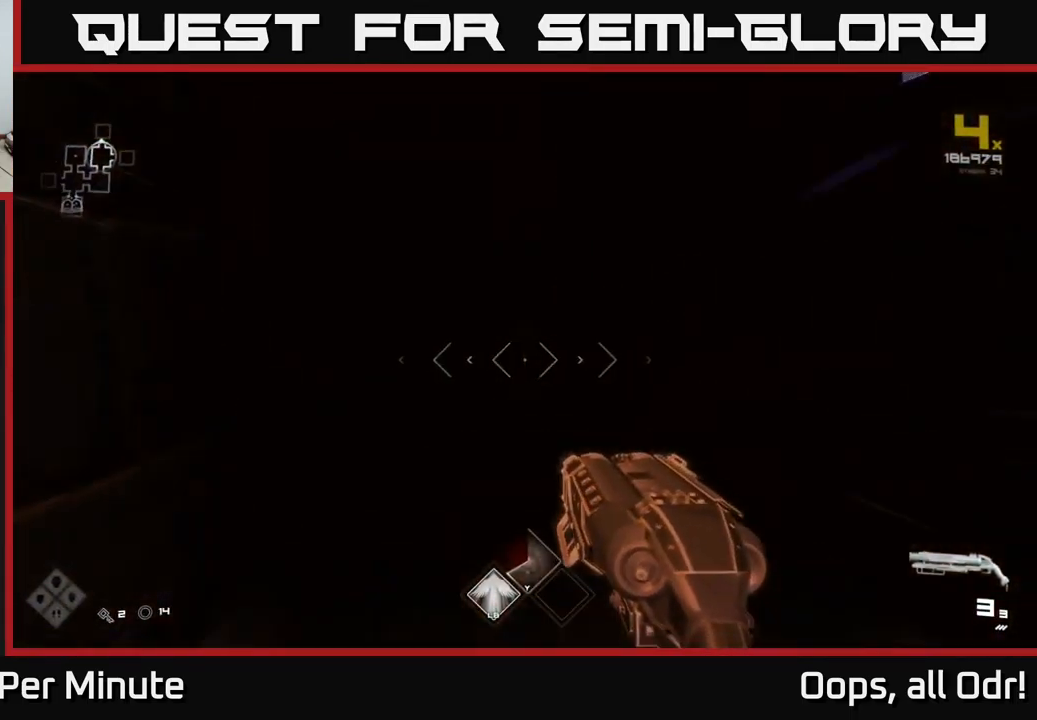
{"buttons": [], "left_stick": "up", "right_stick": "center", "events": [[116, "right_stick", "center"], [133, "L1", "up"]]}
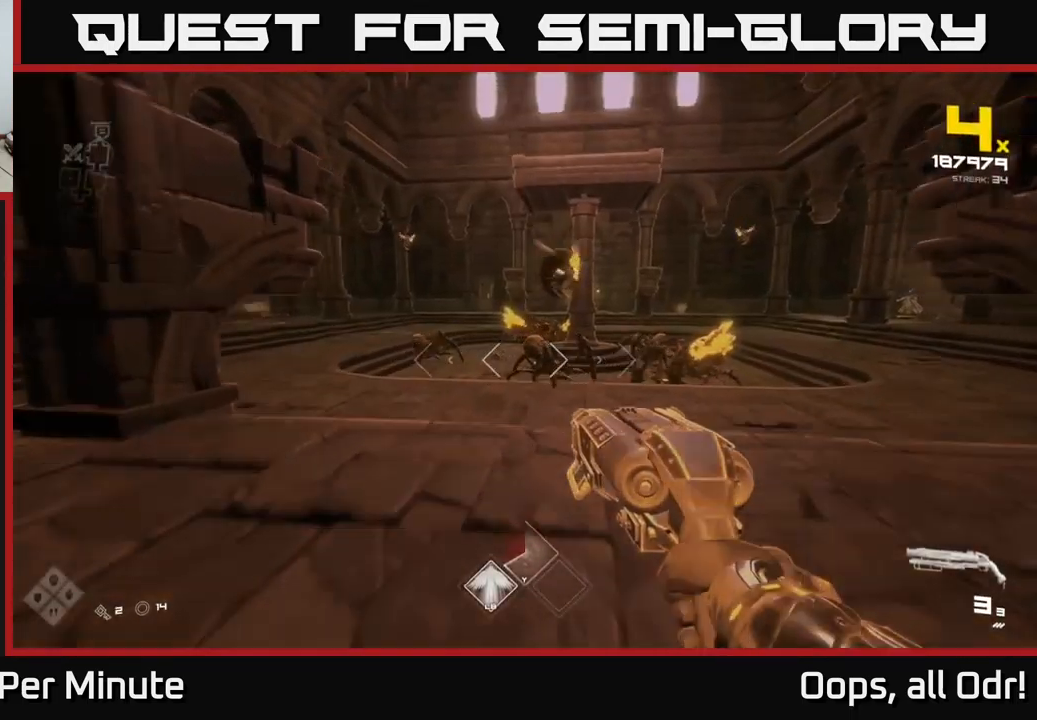
{"buttons": ["R2"], "left_stick": "right", "right_stick": "center", "events": [[150, "right_stick", "right"], [216, "right_stick", "center"], [233, "left_stick", "center"], [350, "right_stick", "left"], [433, "R2", "down"], [450, "right_stick", "center"], [466, "left_stick", "right"]]}
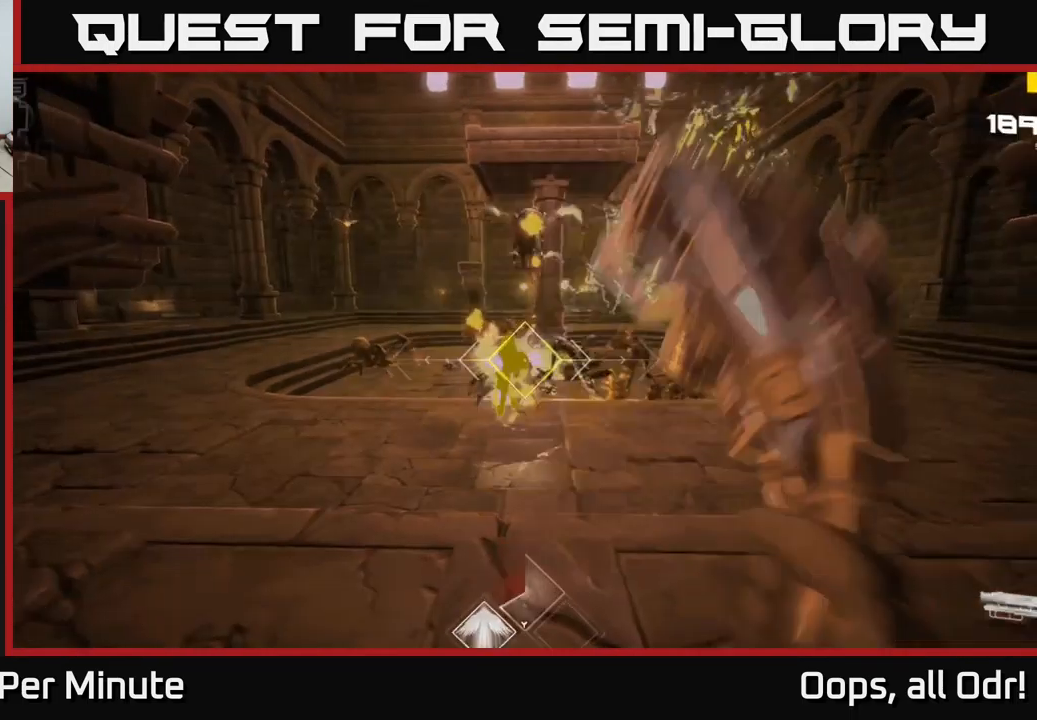
{"buttons": [], "left_stick": "center", "right_stick": "up-left", "events": [[33, "R2", "up"], [83, "right_stick", "right"], [150, "left_stick", "center"], [200, "left_stick", "left"], [200, "right_stick", "center"], [233, "R2", "down"], [333, "R2", "up"], [366, "left_stick", "center"], [433, "right_stick", "up-left"]]}
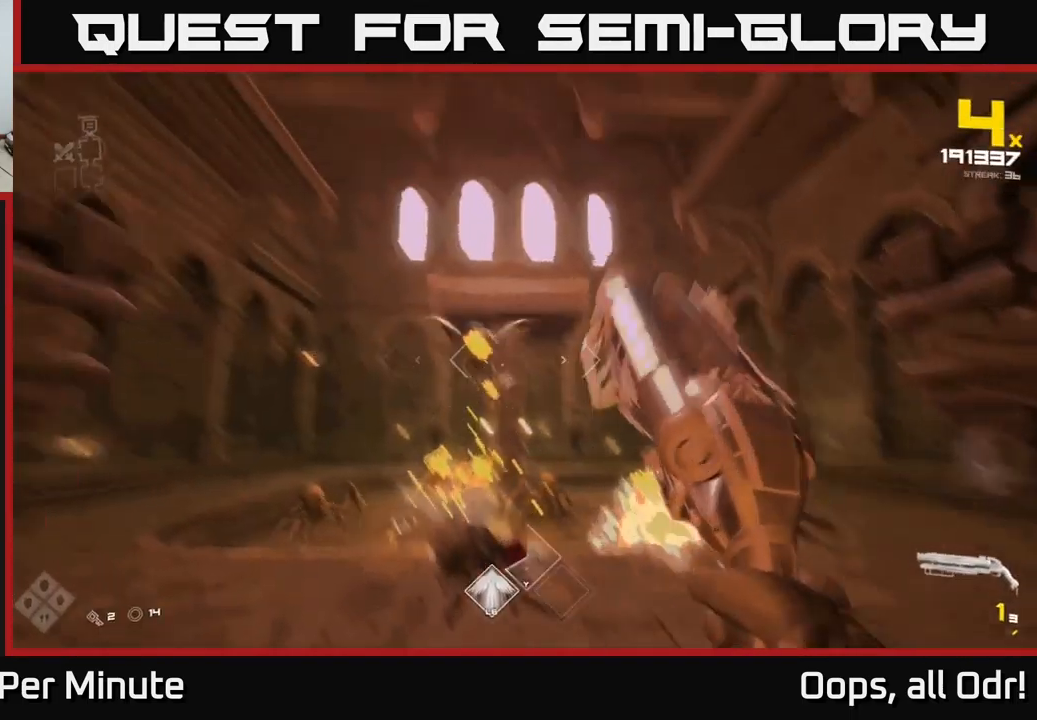
{"buttons": ["R1"], "left_stick": "up-left", "right_stick": "left", "events": [[83, "right_stick", "center"], [100, "R2", "down"], [166, "left_stick", "down"], [233, "R2", "up"], [283, "left_stick", "down-left"], [316, "right_stick", "down-left"], [433, "R1", "down"], [450, "right_stick", "left"], [483, "left_stick", "up-left"]]}
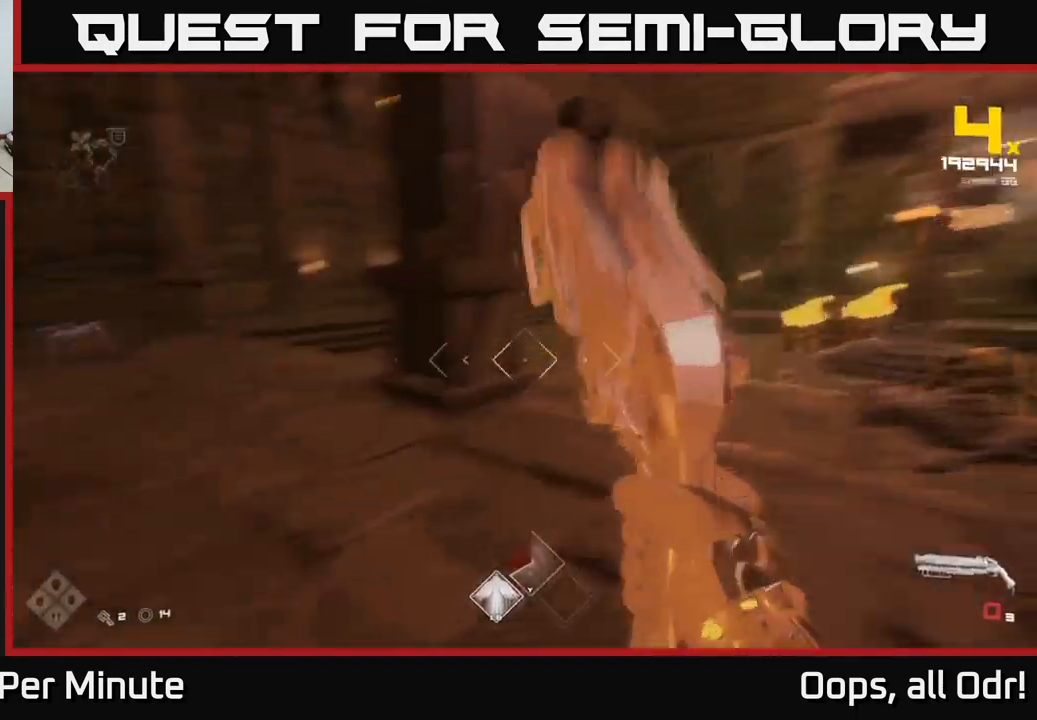
{"buttons": [], "left_stick": "up", "right_stick": "center", "events": [[100, "R1", "up"], [100, "right_stick", "center"], [283, "R1", "down"], [400, "left_stick", "up"], [416, "R1", "up"]]}
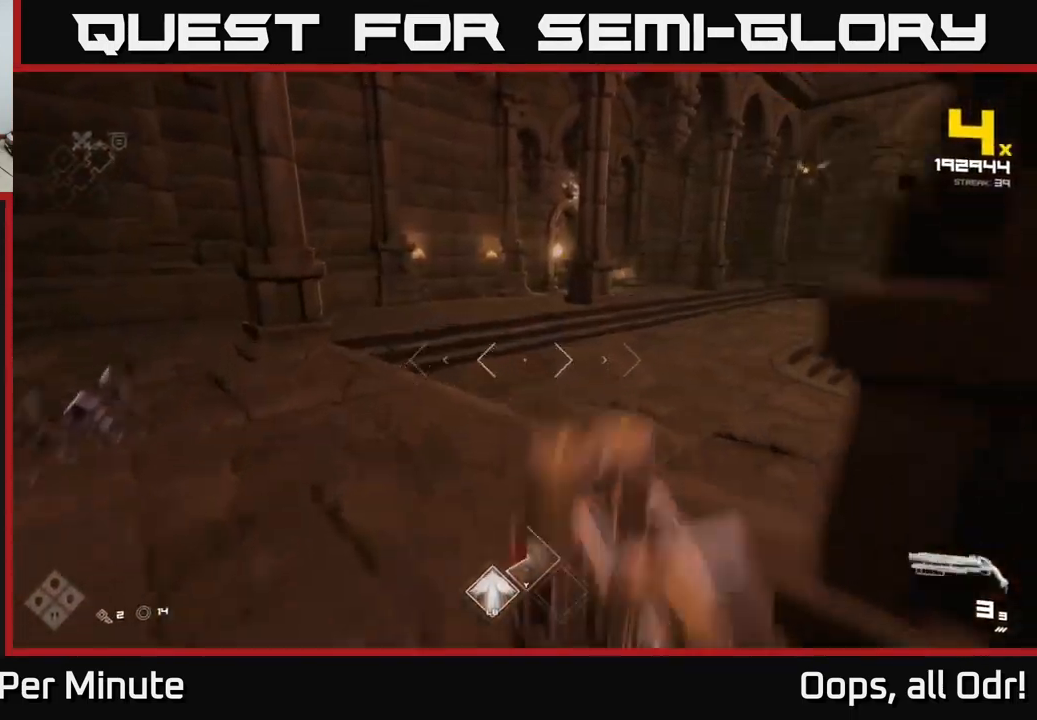
{"buttons": [], "left_stick": "up", "right_stick": "right", "events": [[16, "A", "down"], [116, "A", "up"], [166, "A", "down"], [266, "A", "up"], [416, "right_stick", "right"]]}
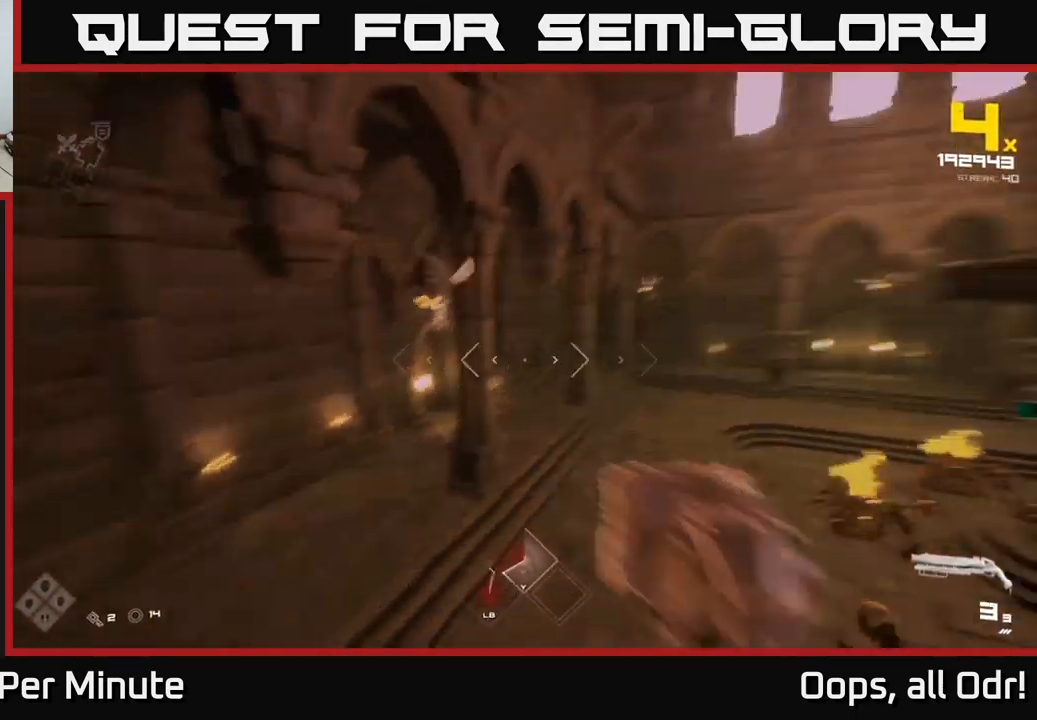
{"buttons": [], "left_stick": "left", "right_stick": "center", "events": [[16, "L1", "down"], [33, "left_stick", "up-left"], [33, "right_stick", "up-right"], [150, "right_stick", "right"], [166, "L1", "up"], [216, "left_stick", "left"], [500, "right_stick", "center"]]}
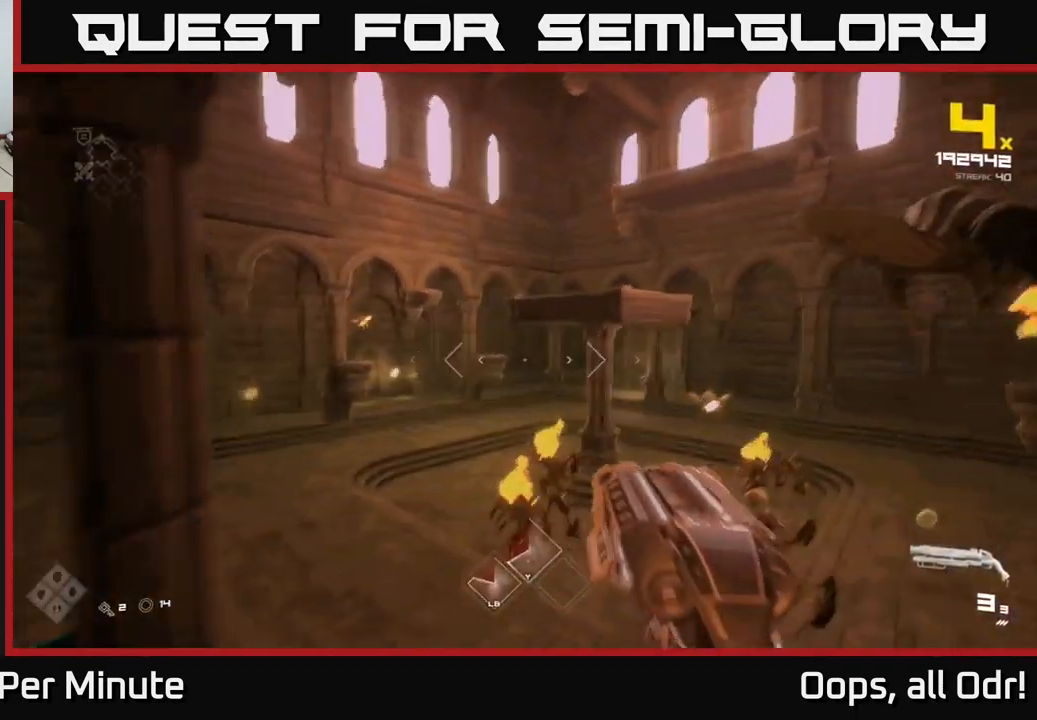
{"buttons": [], "left_stick": "up", "right_stick": "center", "events": [[50, "right_stick", "left"], [133, "left_stick", "up-left"], [233, "right_stick", "center"], [283, "left_stick", "up"]]}
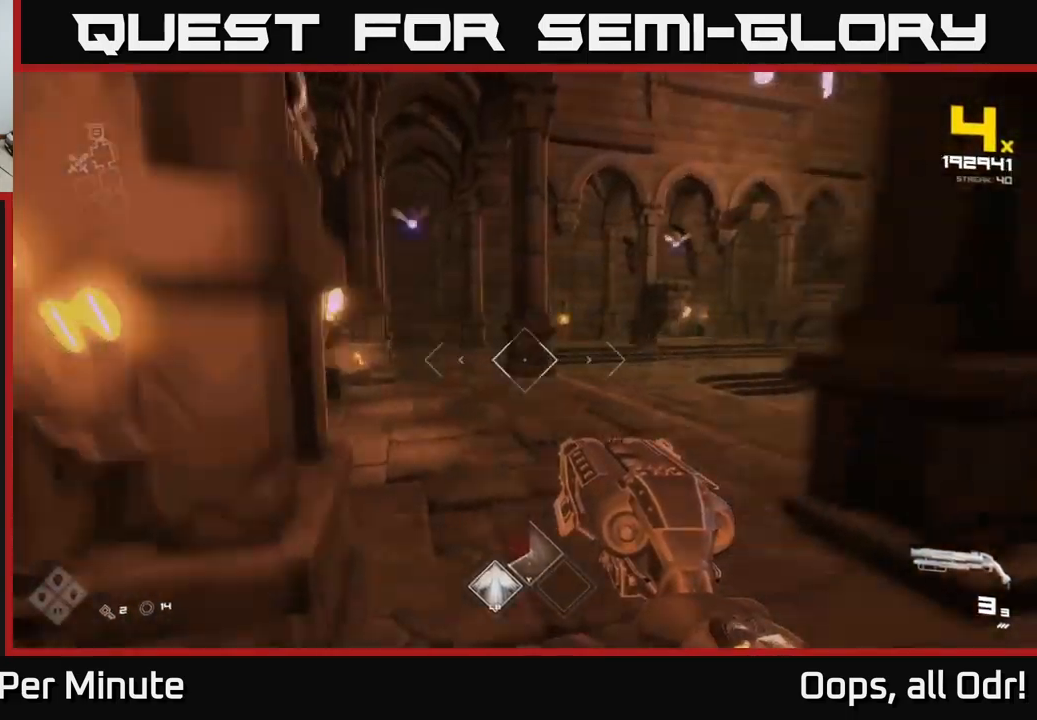
{"buttons": [], "left_stick": "up-right", "right_stick": "center", "events": [[150, "left_stick", "up-right"], [183, "A", "down"], [283, "A", "up"], [367, "A", "down"], [467, "A", "up"]]}
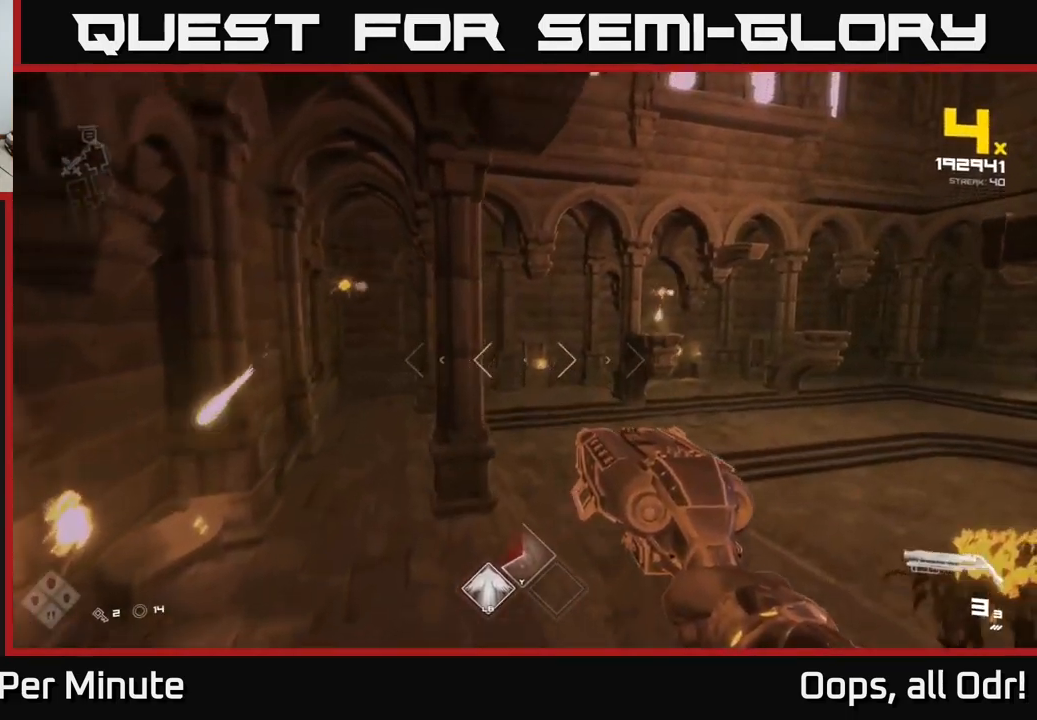
{"buttons": [], "left_stick": "up-right", "right_stick": "center", "events": [[133, "right_stick", "right"], [217, "right_stick", "center"]]}
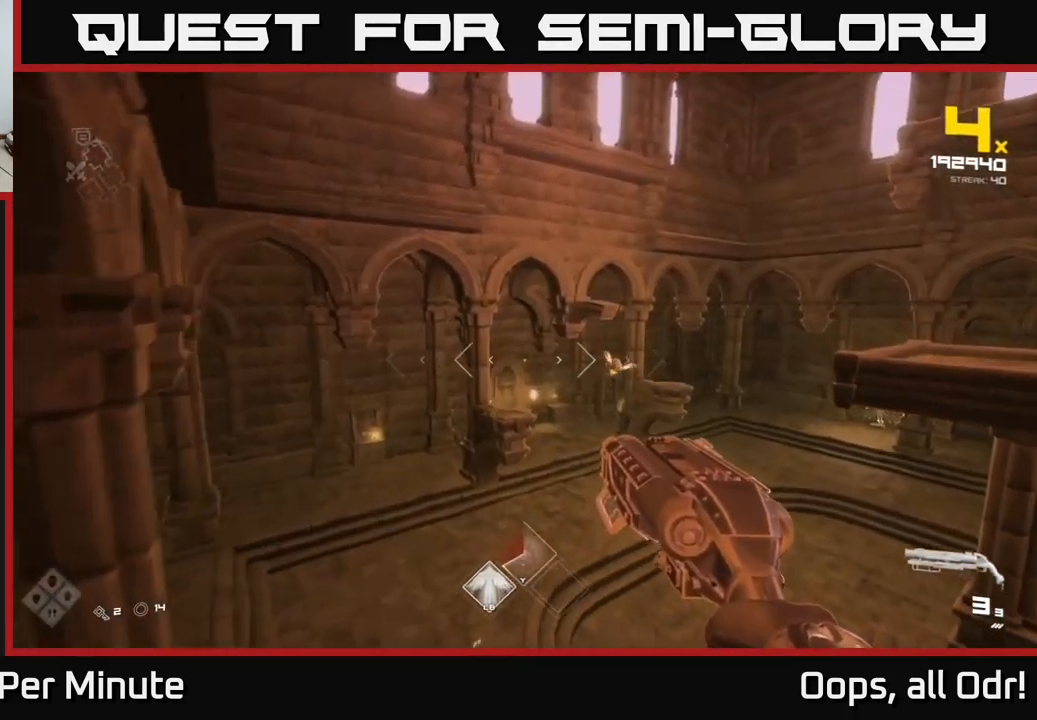
{"buttons": [], "left_stick": "up", "right_stick": "right", "events": [[67, "A", "down"], [150, "A", "up"], [267, "right_stick", "right"], [317, "left_stick", "up"]]}
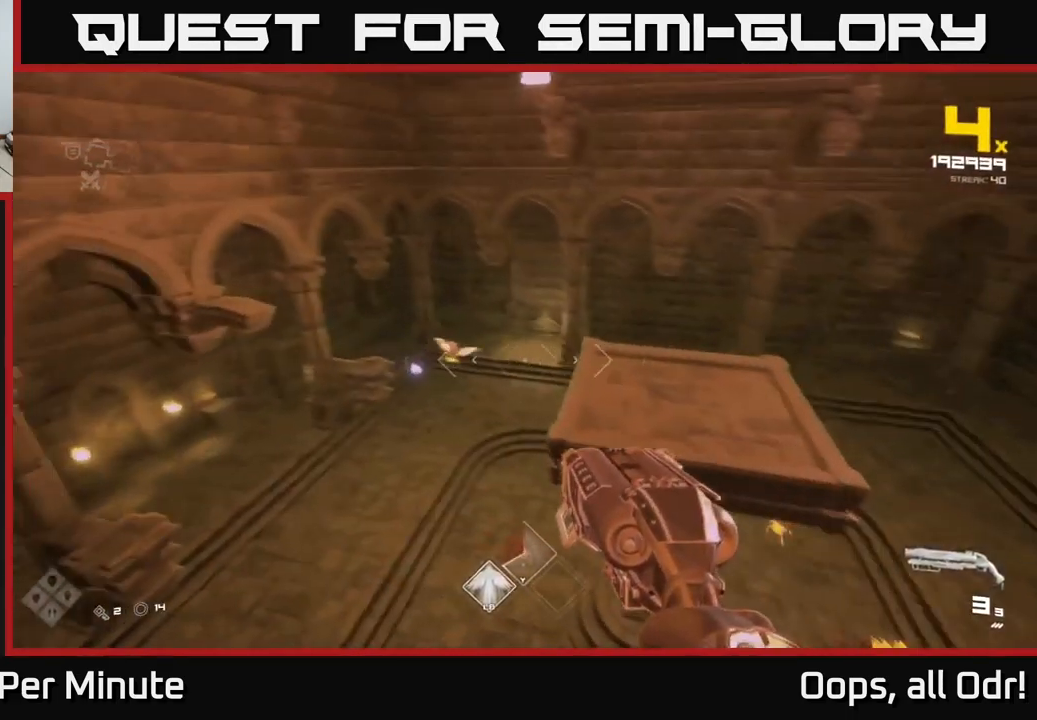
{"buttons": [], "left_stick": "up", "right_stick": "center", "events": [[33, "right_stick", "center"], [133, "left_stick", "up-left"], [300, "left_stick", "up"]]}
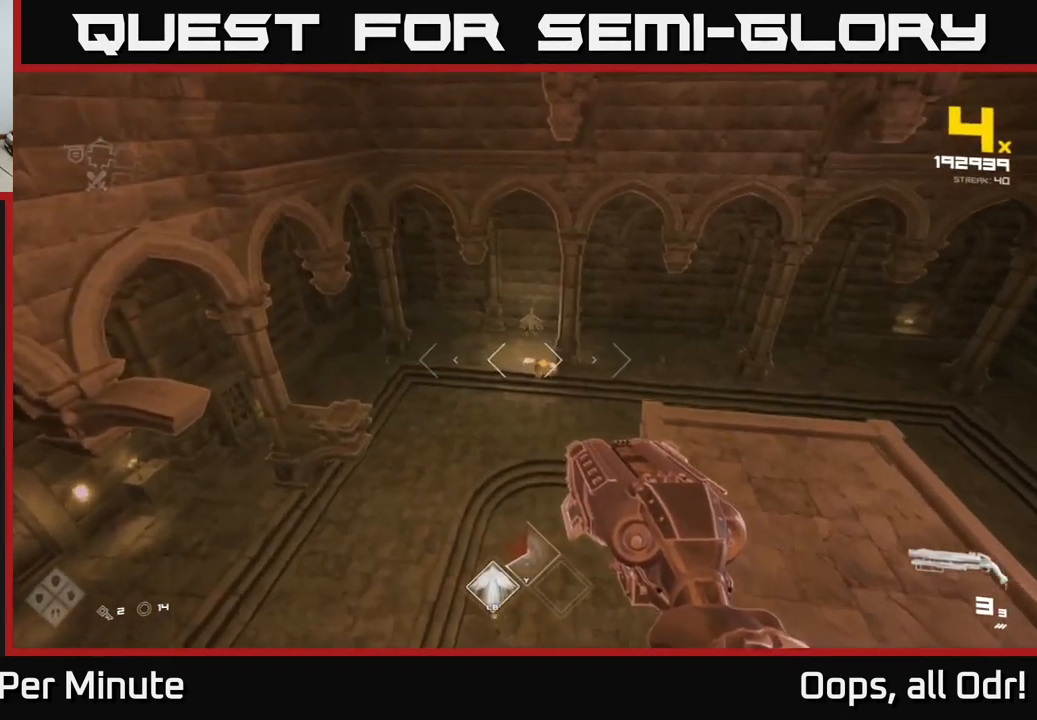
{"buttons": [], "left_stick": "up-left", "right_stick": "center", "events": [[117, "R2", "down"], [233, "R2", "up"], [267, "right_stick", "right"], [333, "left_stick", "up-left"], [383, "right_stick", "center"], [400, "R2", "down"], [467, "R2", "up"]]}
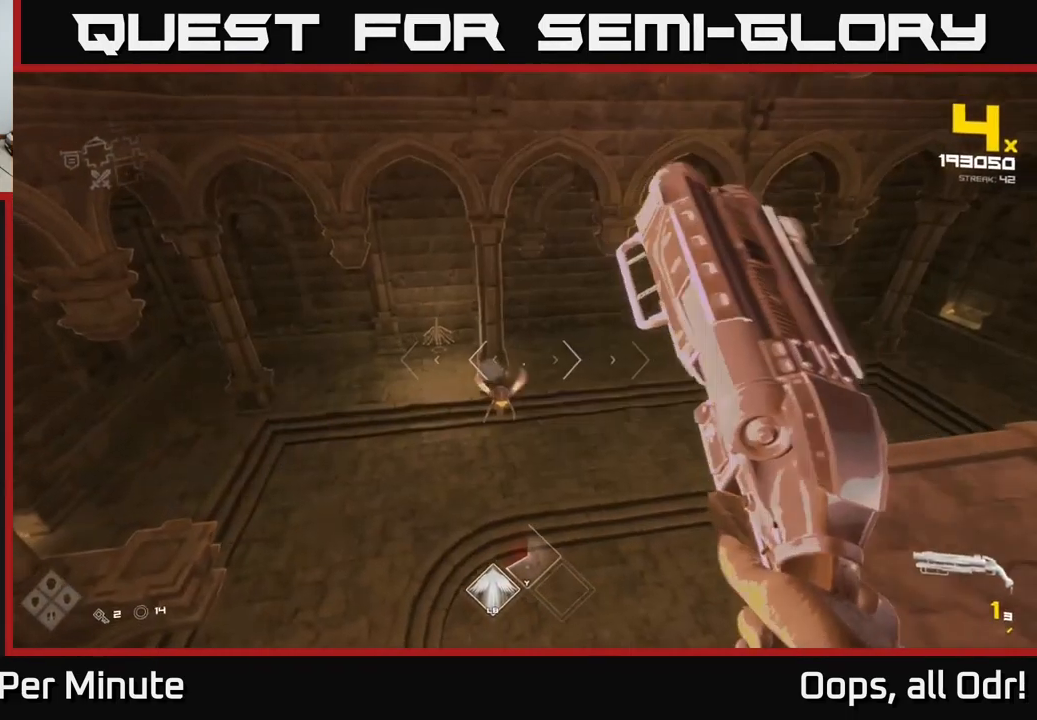
{"buttons": [], "left_stick": "up-left", "right_stick": "up-right", "events": [[167, "right_stick", "down-right"], [250, "R2", "down"], [283, "right_stick", "center"], [350, "R2", "up"], [433, "right_stick", "up-right"]]}
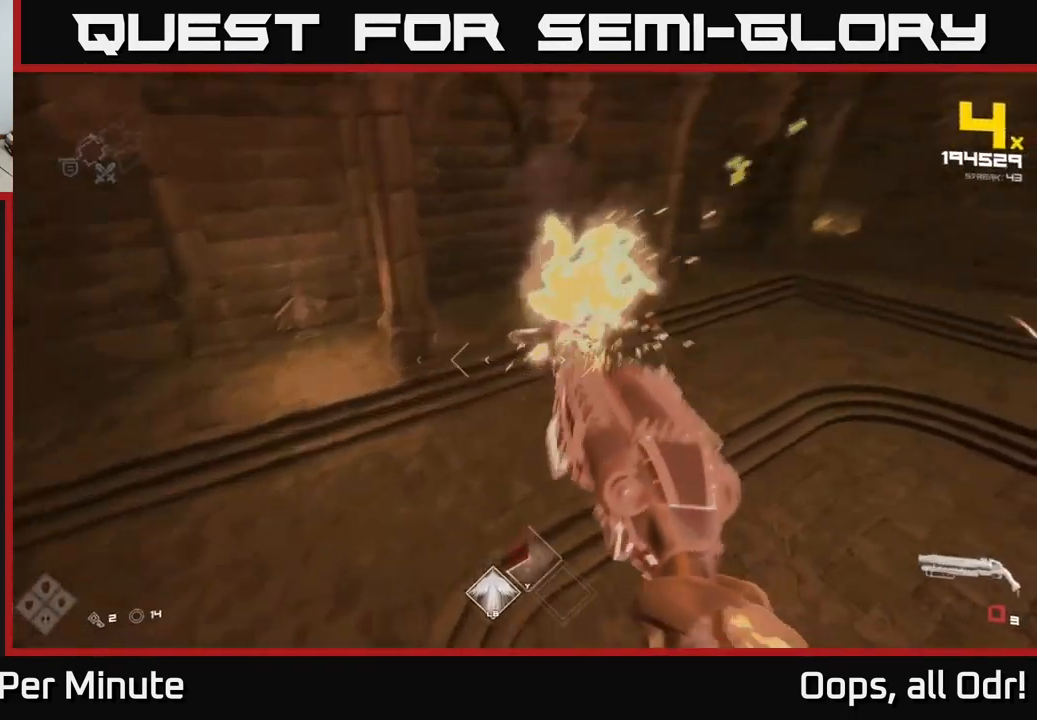
{"buttons": ["R1"], "left_stick": "up-left", "right_stick": "left", "events": [[67, "right_stick", "center"], [83, "R1", "down"], [183, "R1", "up"], [367, "right_stick", "left"], [417, "R1", "down"]]}
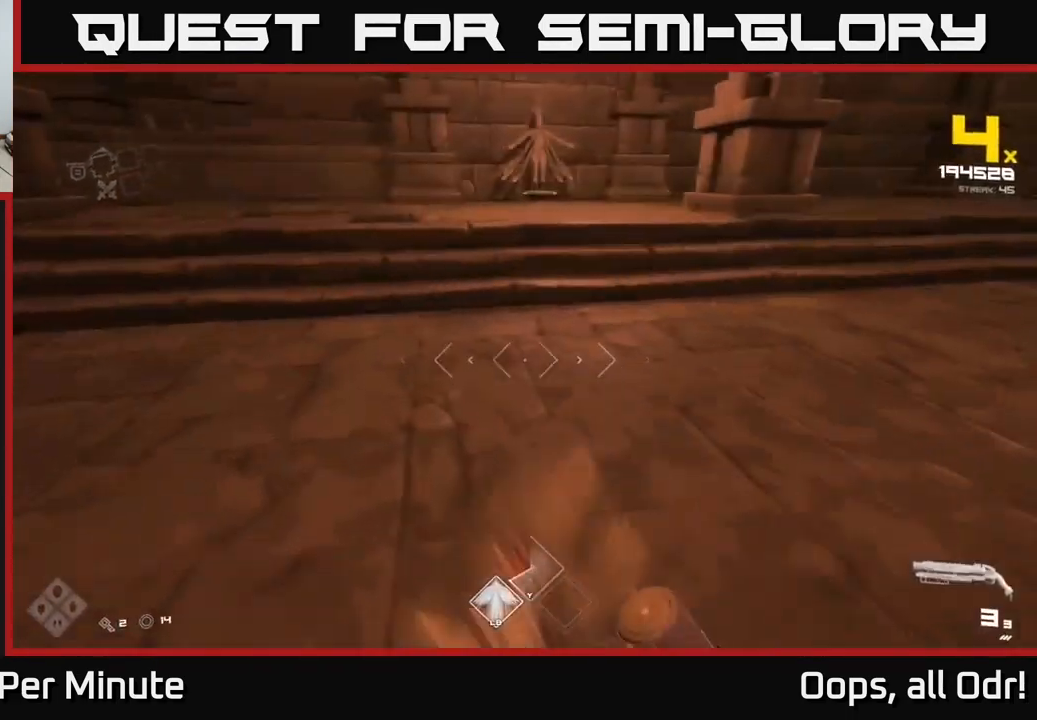
{"buttons": [], "left_stick": "up", "right_stick": "right", "events": [[17, "R1", "up"], [17, "left_stick", "up"], [17, "right_stick", "center"], [117, "L1", "down"], [400, "L1", "up"], [450, "right_stick", "right"]]}
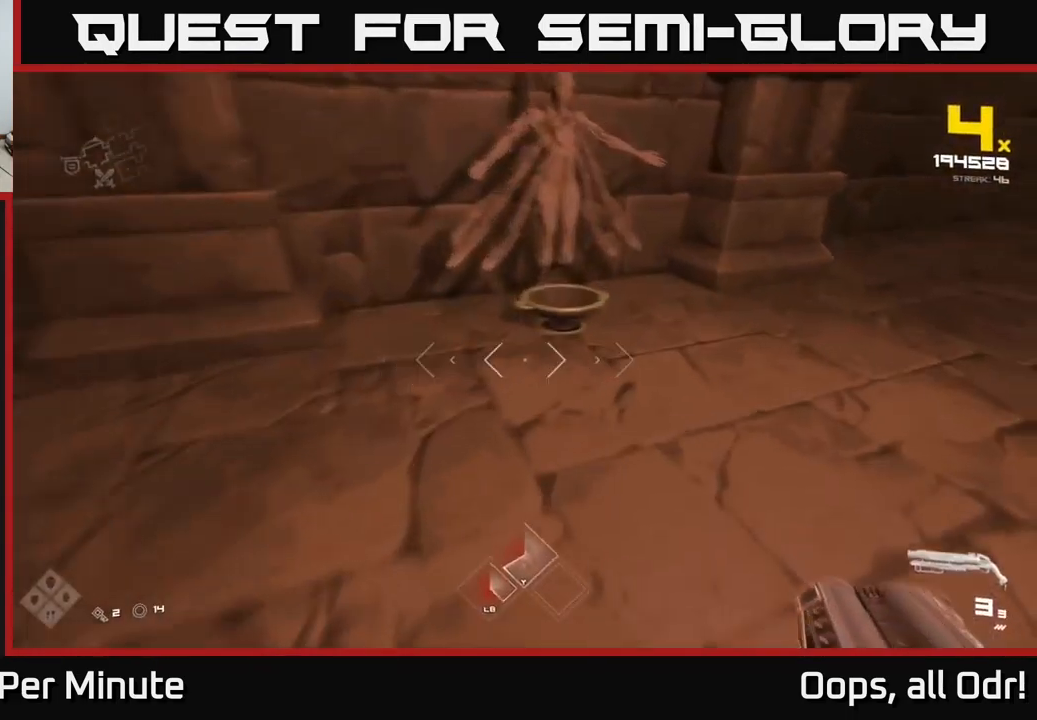
{"buttons": [], "left_stick": "up-right", "right_stick": "right", "events": [[50, "right_stick", "center"], [183, "X", "down"], [250, "X", "up"], [267, "left_stick", "up-right"], [417, "right_stick", "right"]]}
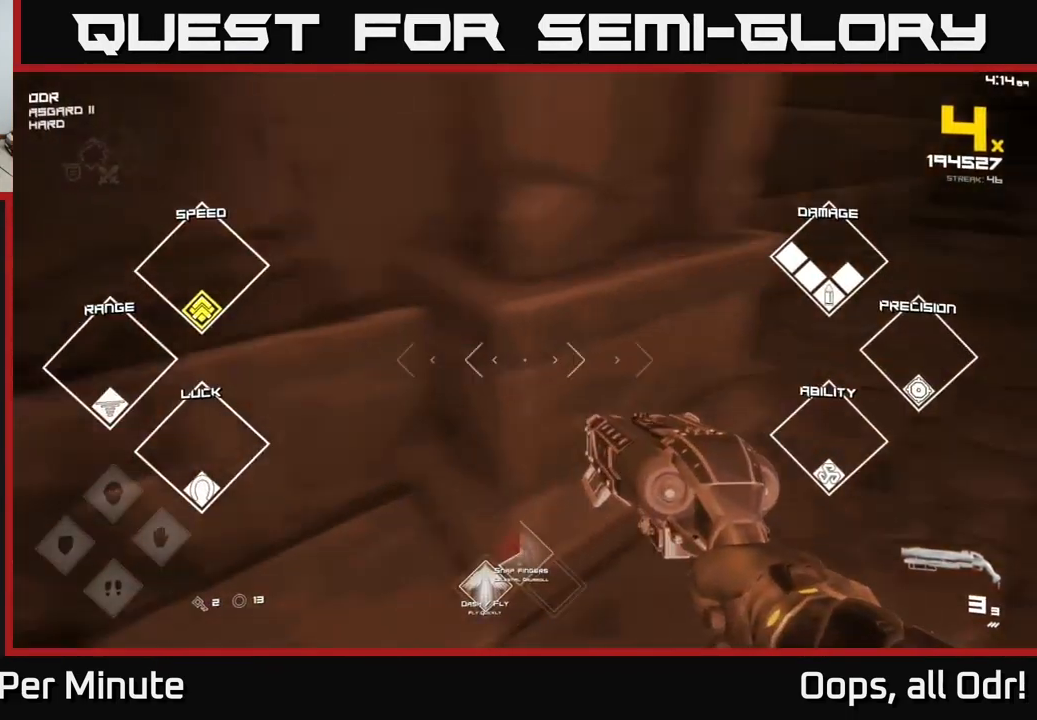
{"buttons": [], "left_stick": "up", "right_stick": "center", "events": [[334, "A", "down"], [367, "right_stick", "center"], [484, "left_stick", "up"], [500, "A", "up"]]}
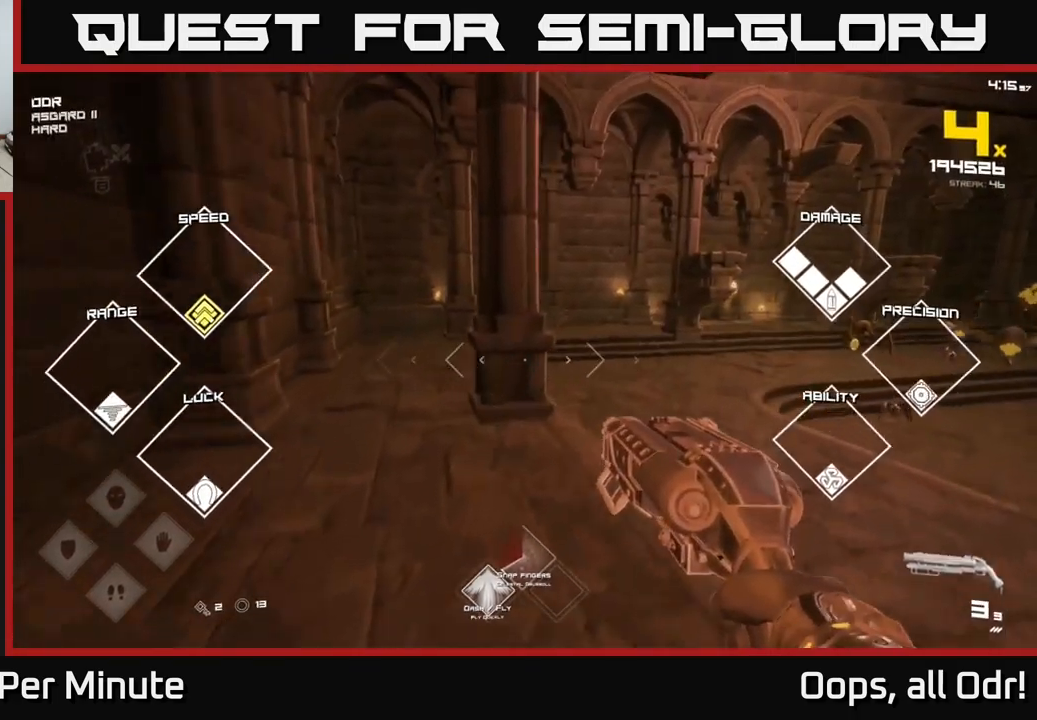
{"buttons": [], "left_stick": "up-left", "right_stick": "right", "events": [[84, "A", "down"], [100, "left_stick", "up-right"], [167, "A", "up"], [300, "right_stick", "right"], [434, "left_stick", "up-left"]]}
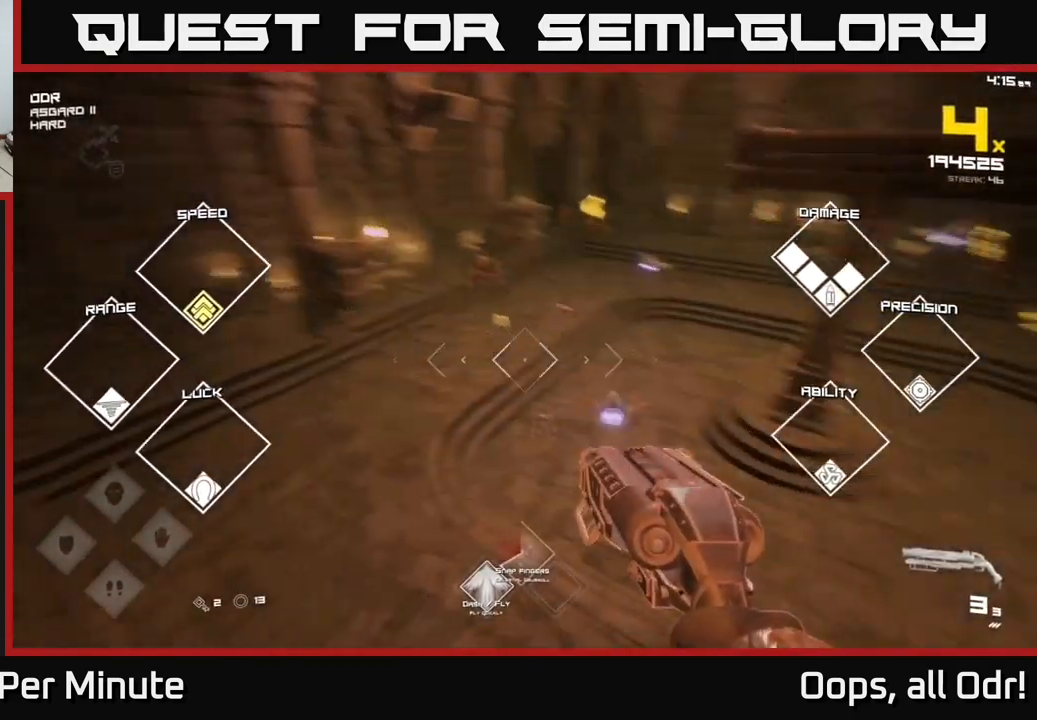
{"buttons": [], "left_stick": "up", "right_stick": "center", "events": [[117, "right_stick", "center"], [334, "left_stick", "up"], [384, "right_stick", "right"], [450, "right_stick", "center"]]}
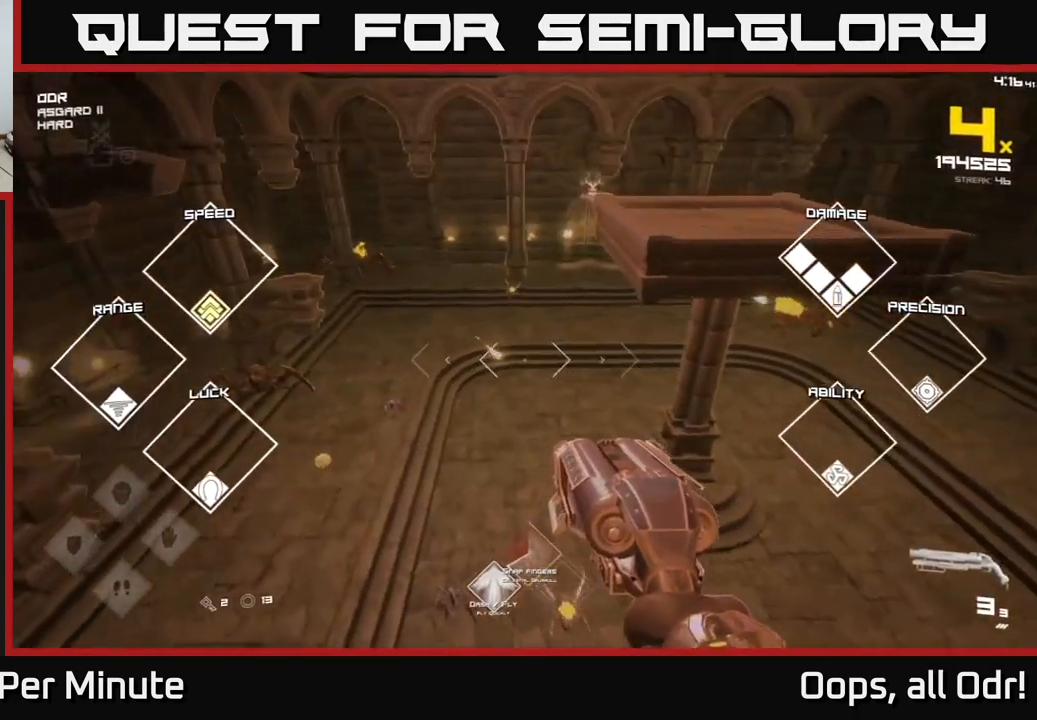
{"buttons": [], "left_stick": "up-left", "right_stick": "center", "events": [[100, "left_stick", "up-left"], [200, "right_stick", "left"], [350, "right_stick", "center"]]}
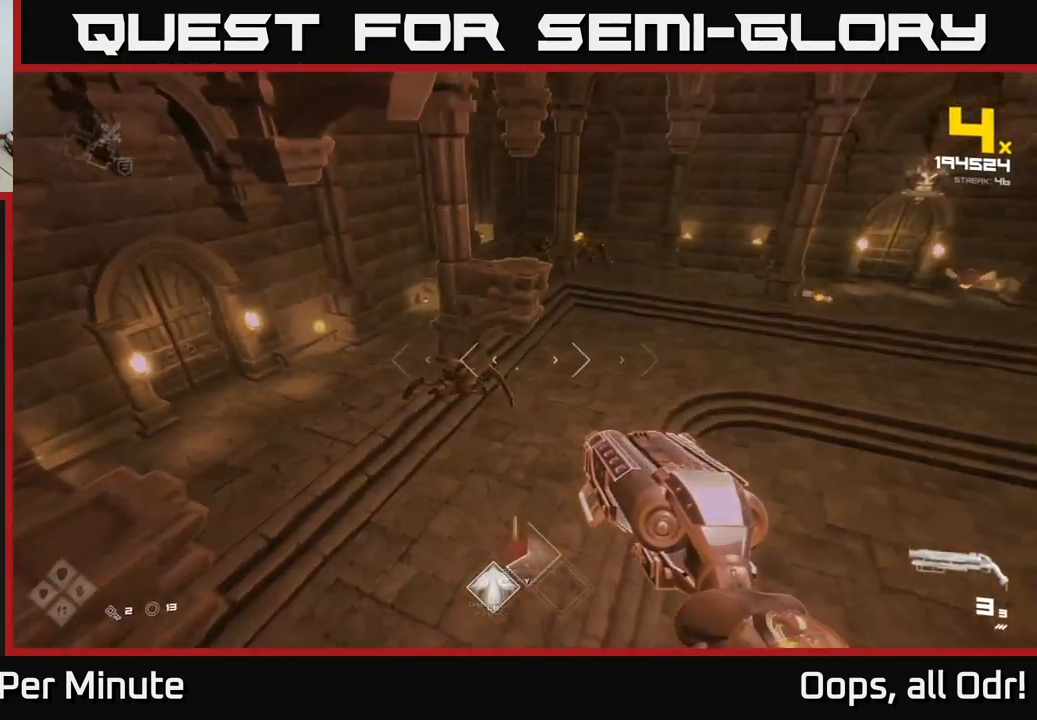
{"buttons": [], "left_stick": "up-left", "right_stick": "up-right", "events": [[317, "R2", "down"], [350, "right_stick", "up-right"], [434, "R2", "up"]]}
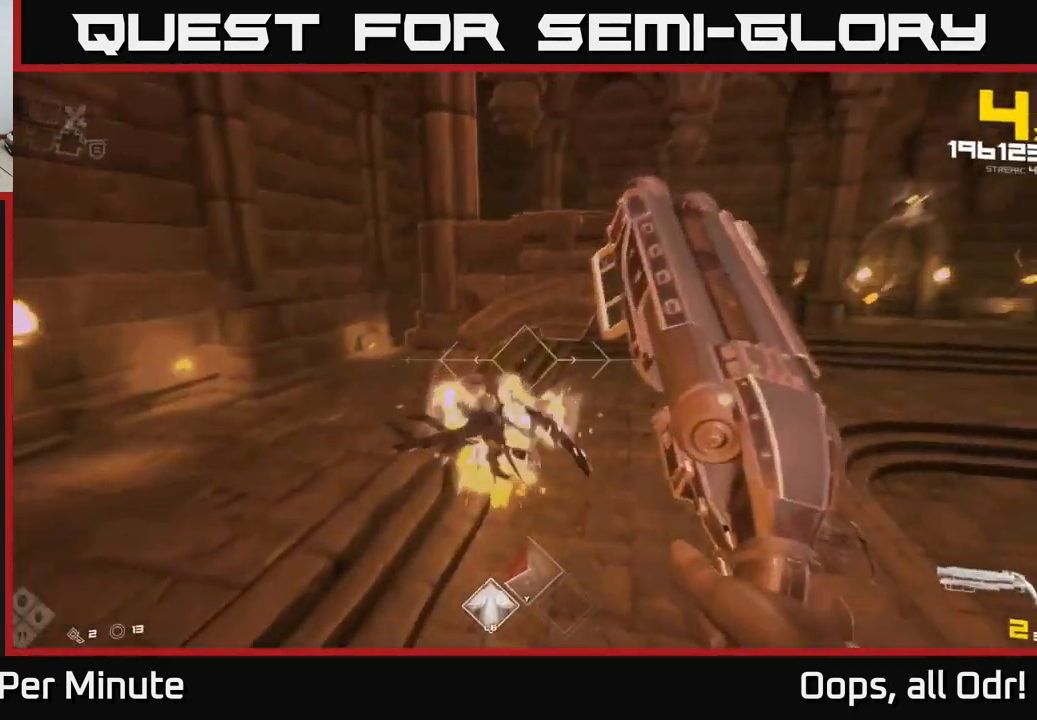
{"buttons": [], "left_stick": "up-left", "right_stick": "center", "events": [[67, "right_stick", "center"], [167, "R2", "down"], [267, "R2", "up"], [267, "left_stick", "left"], [434, "left_stick", "up-left"]]}
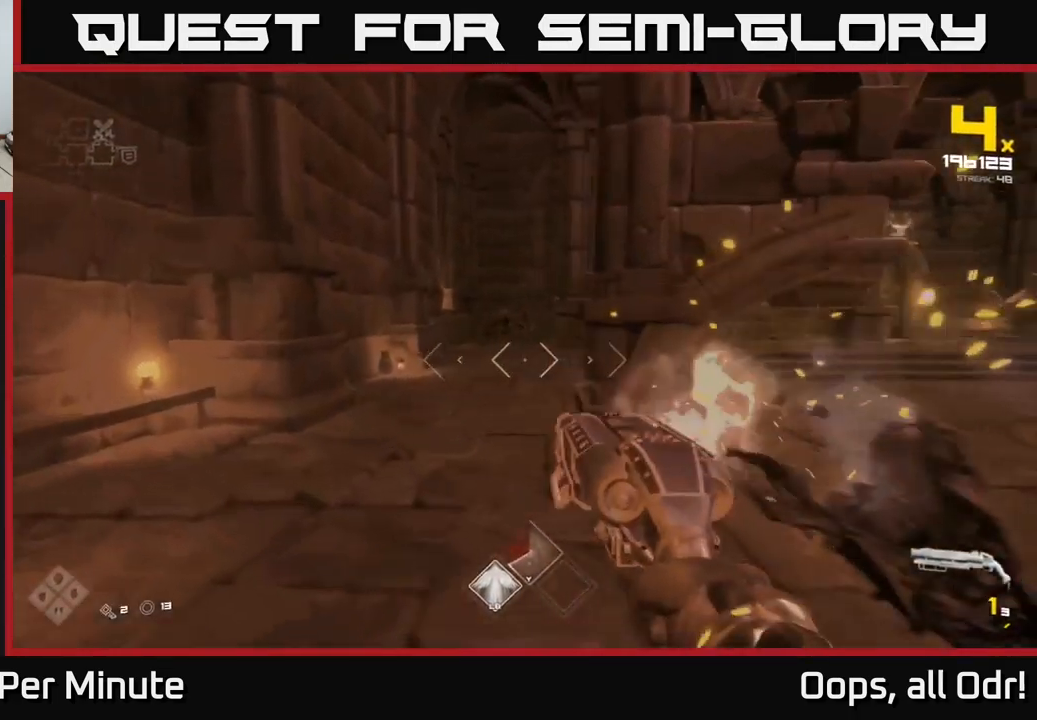
{"buttons": [], "left_stick": "up", "right_stick": "center", "events": [[50, "right_stick", "right"], [84, "left_stick", "up"], [134, "right_stick", "center"], [284, "left_stick", "up-left"], [334, "right_stick", "left"], [400, "R2", "down"], [400, "left_stick", "up"], [434, "right_stick", "center"], [500, "R2", "up"]]}
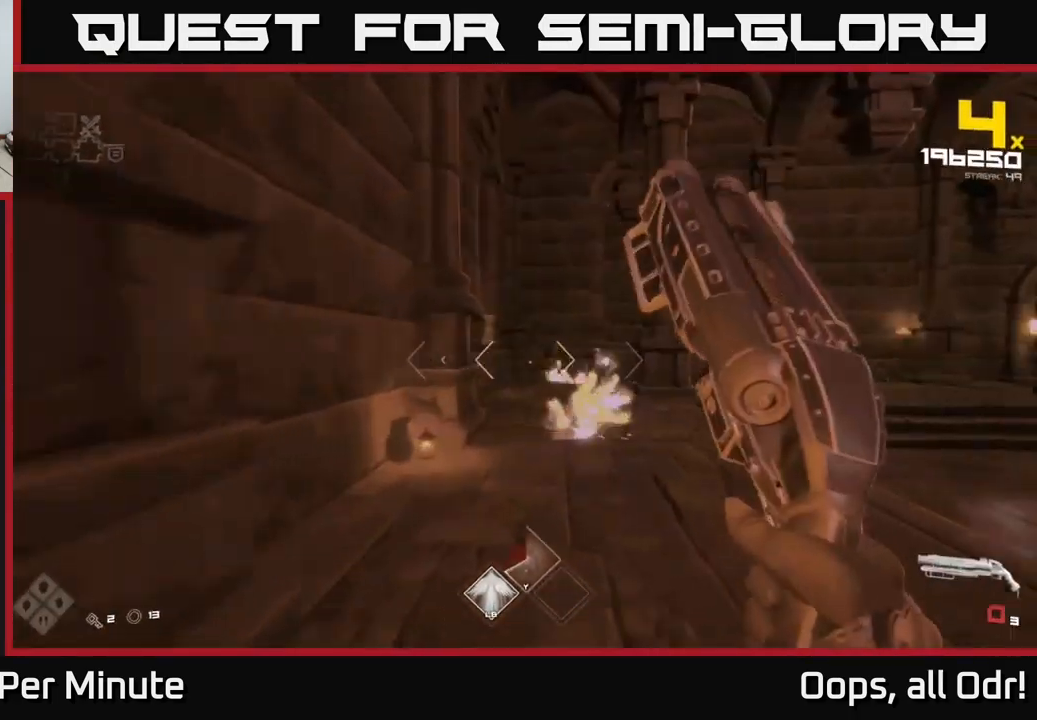
{"buttons": [], "left_stick": "right", "right_stick": "center", "events": [[167, "A", "down"], [234, "left_stick", "right"], [267, "A", "up"], [284, "left_stick", "down-right"], [350, "A", "down"], [417, "left_stick", "right"], [450, "A", "up"]]}
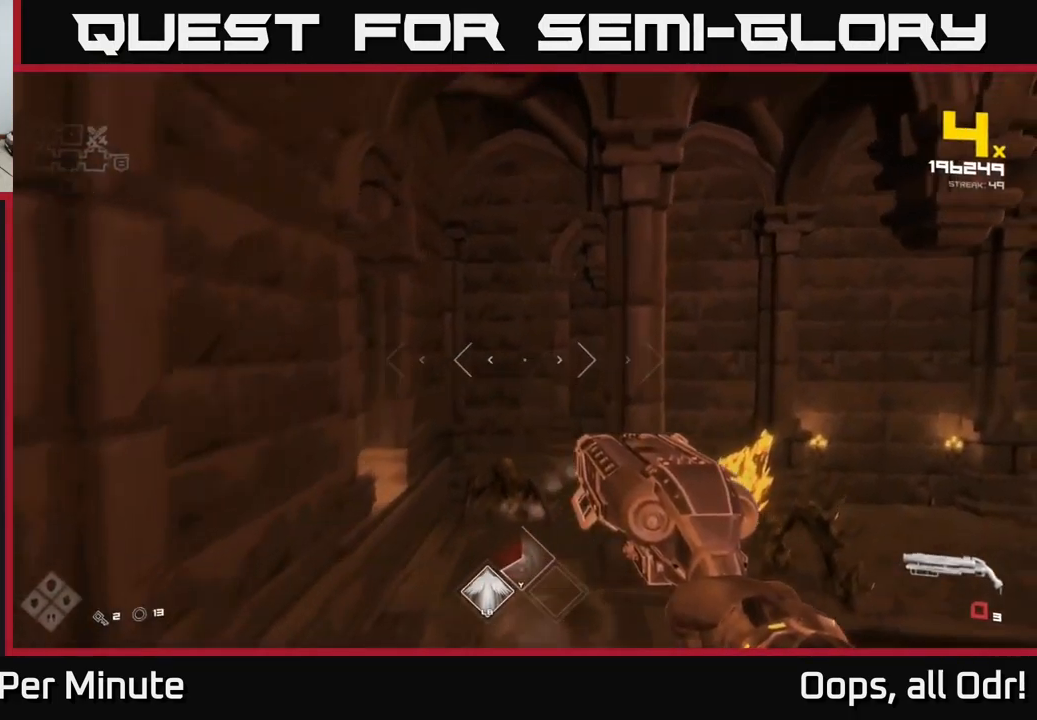
{"buttons": [], "left_stick": "up-right", "right_stick": "right", "events": [[17, "R1", "down"], [34, "A", "down"], [50, "left_stick", "up-right"], [100, "A", "up"], [117, "R1", "up"], [250, "right_stick", "right"], [350, "R1", "down"], [500, "R1", "up"]]}
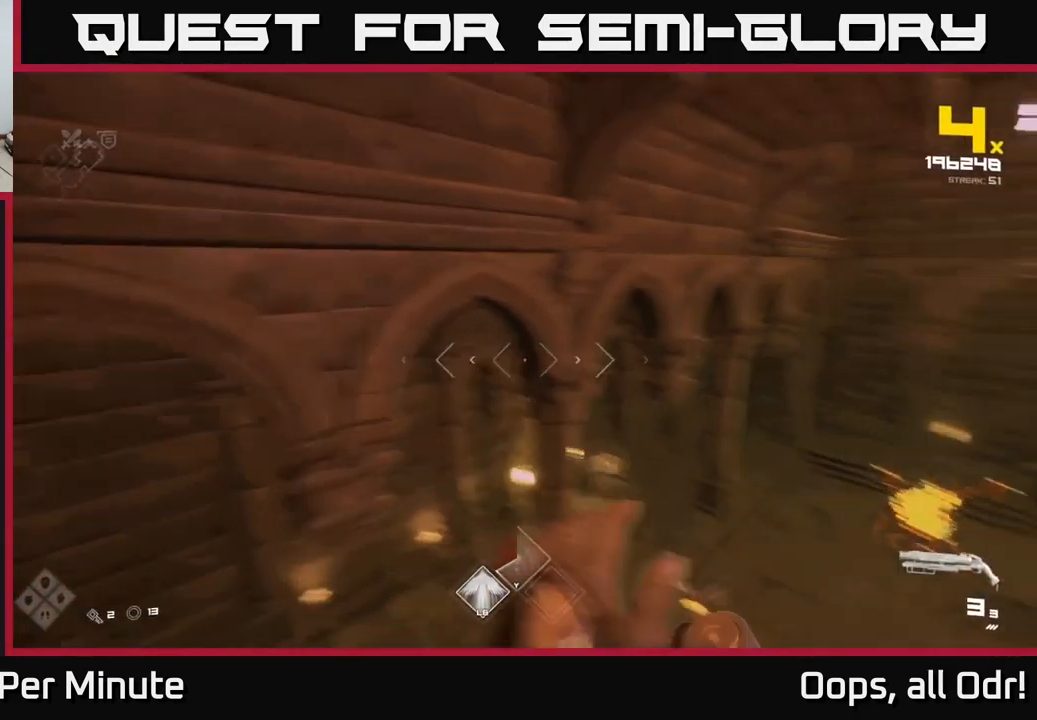
{"buttons": [], "left_stick": "up-right", "right_stick": "right", "events": [[117, "right_stick", "center"], [217, "A", "down"], [334, "A", "up"], [484, "right_stick", "right"]]}
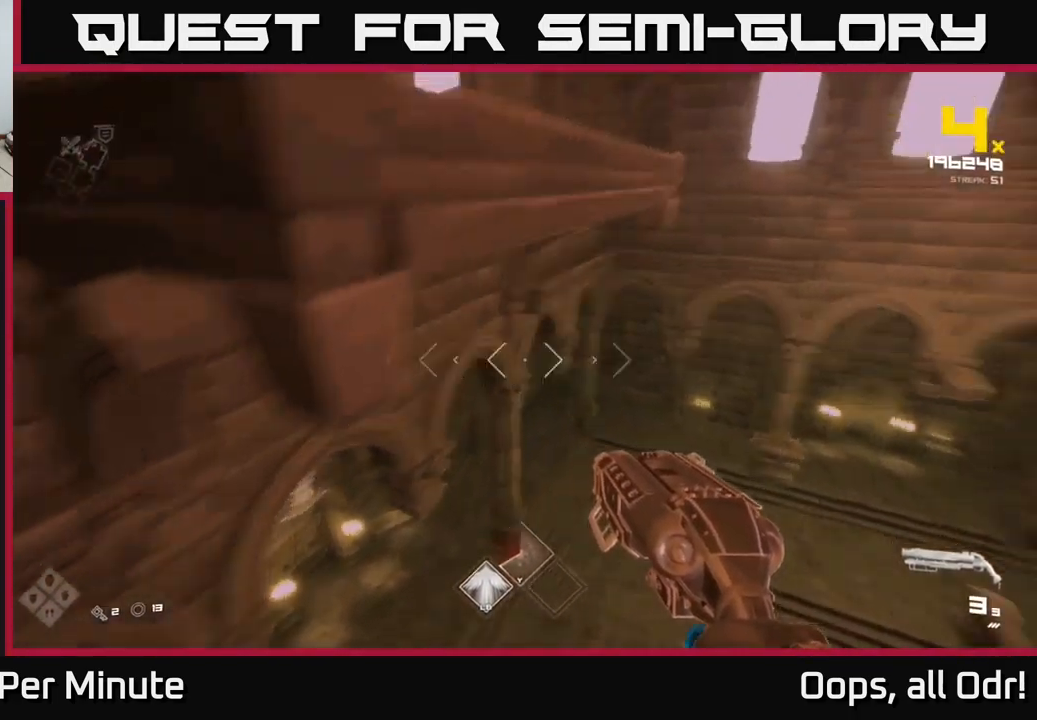
{"buttons": [], "left_stick": "up", "right_stick": "left", "events": [[200, "right_stick", "center"], [466, "right_stick", "left"], [500, "left_stick", "up"]]}
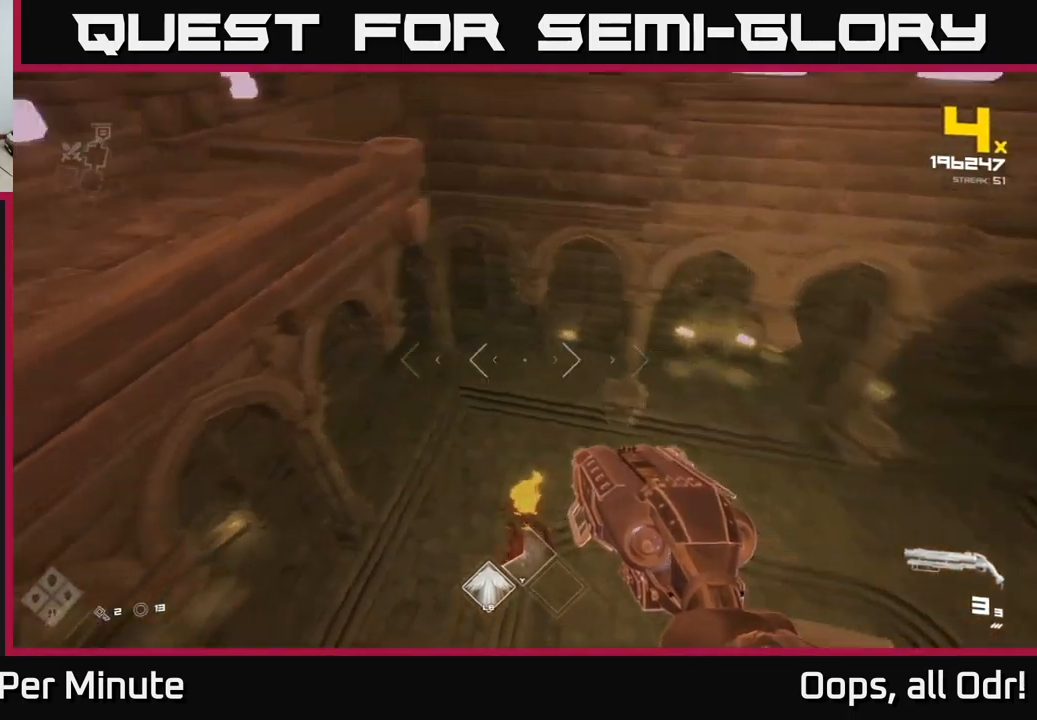
{"buttons": [], "left_stick": "down-right", "right_stick": "left", "events": [[116, "left_stick", "center"], [300, "left_stick", "right"], [500, "left_stick", "down-right"]]}